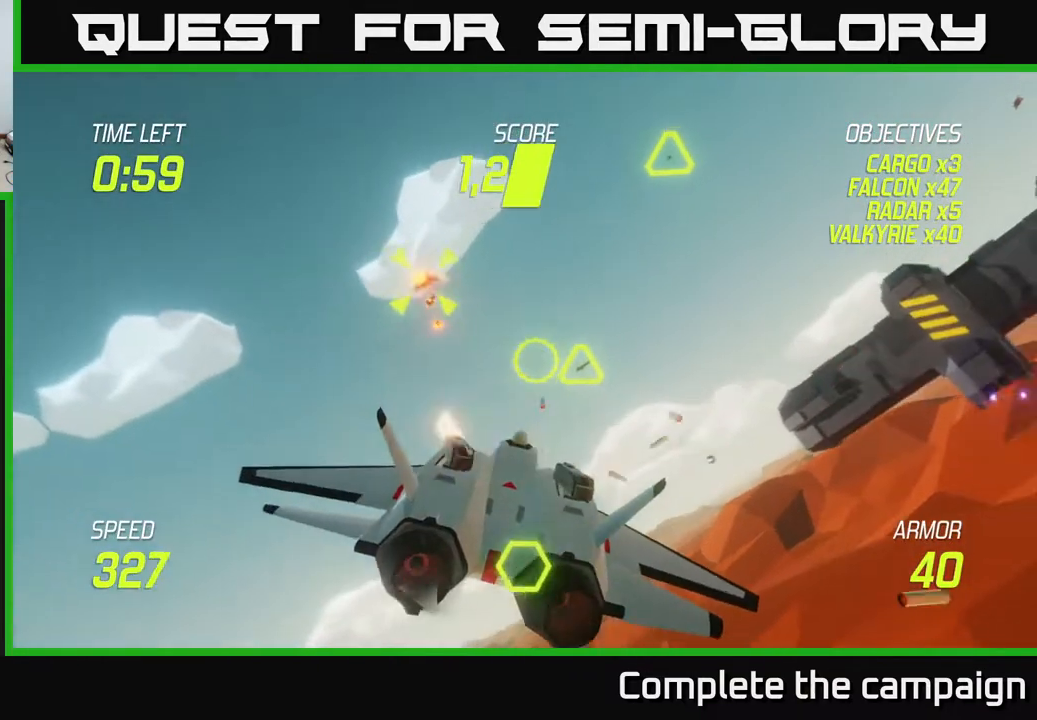
Gameplay with a controller (Xbox layout); each line is a JSON object with the inputs held at the frame after it. "events" lists button and stick changes between this image and that frame as [ms after this image, input, new state], when the widget could be followed in between. Not read: right_stick.
{"buttons": [], "left_stick": "down-left", "events": [[117, "left_stick", "right"], [217, "left_stick", "up-right"], [333, "R2", "up"], [400, "L2", "down"], [400, "left_stick", "down-left"], [500, "L2", "up"]]}
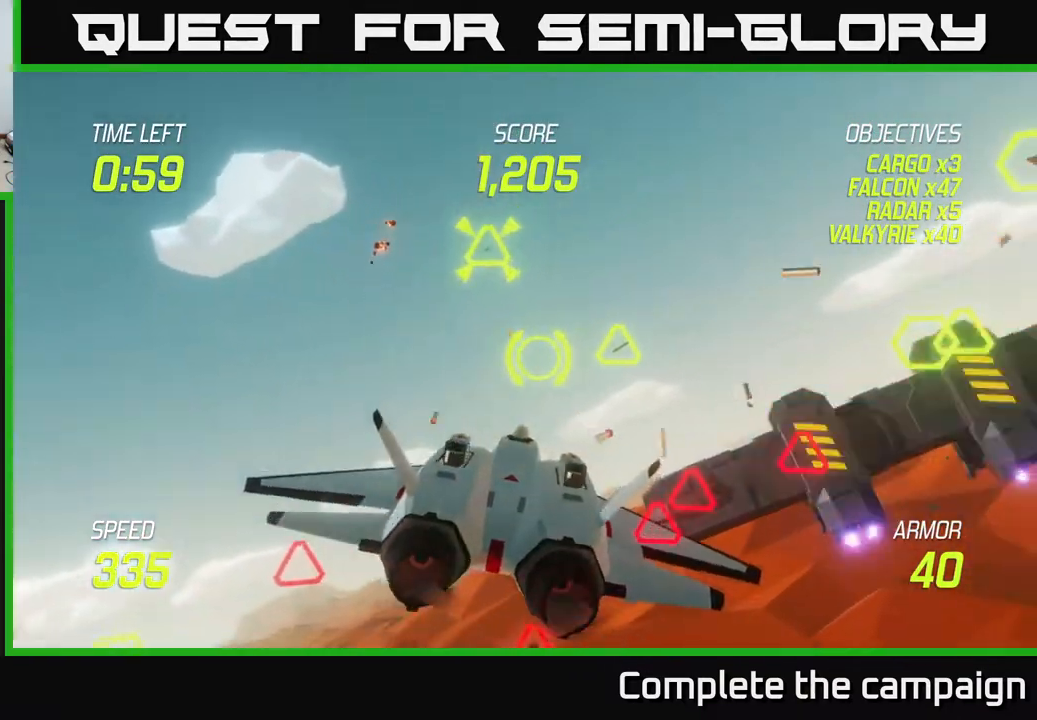
{"buttons": ["L2"], "left_stick": "up-right", "events": [[67, "L2", "down"], [250, "left_stick", "left"], [450, "left_stick", "up-right"]]}
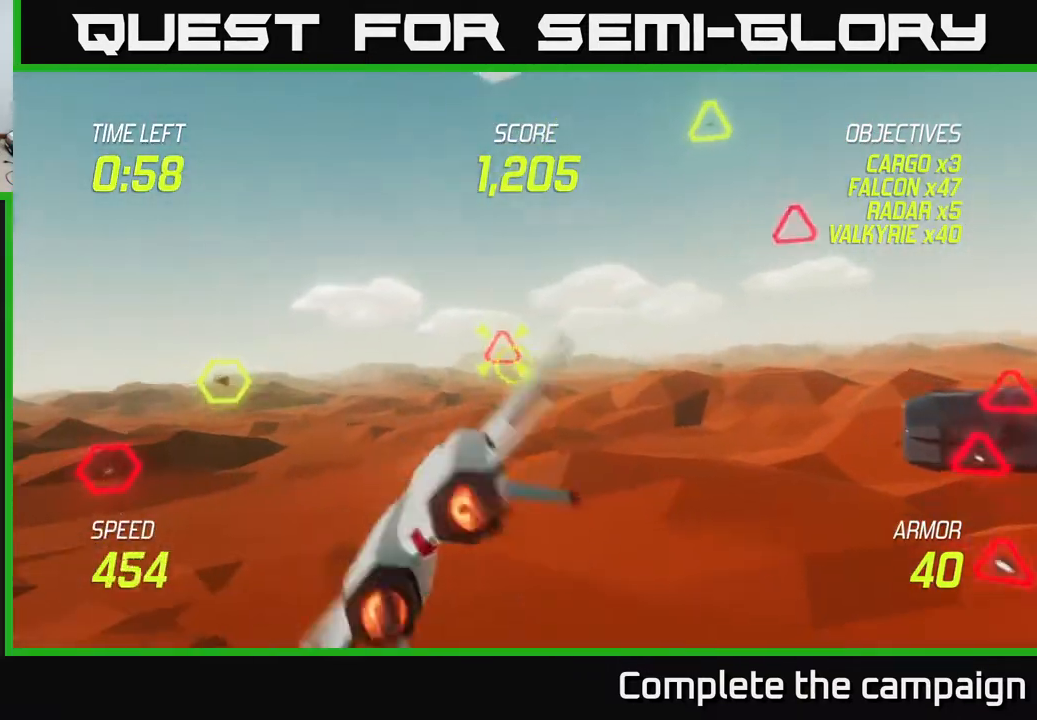
{"buttons": ["L2", "R2"], "left_stick": "down-left", "events": [[217, "left_stick", "center"], [233, "R2", "down"], [367, "left_stick", "down-left"]]}
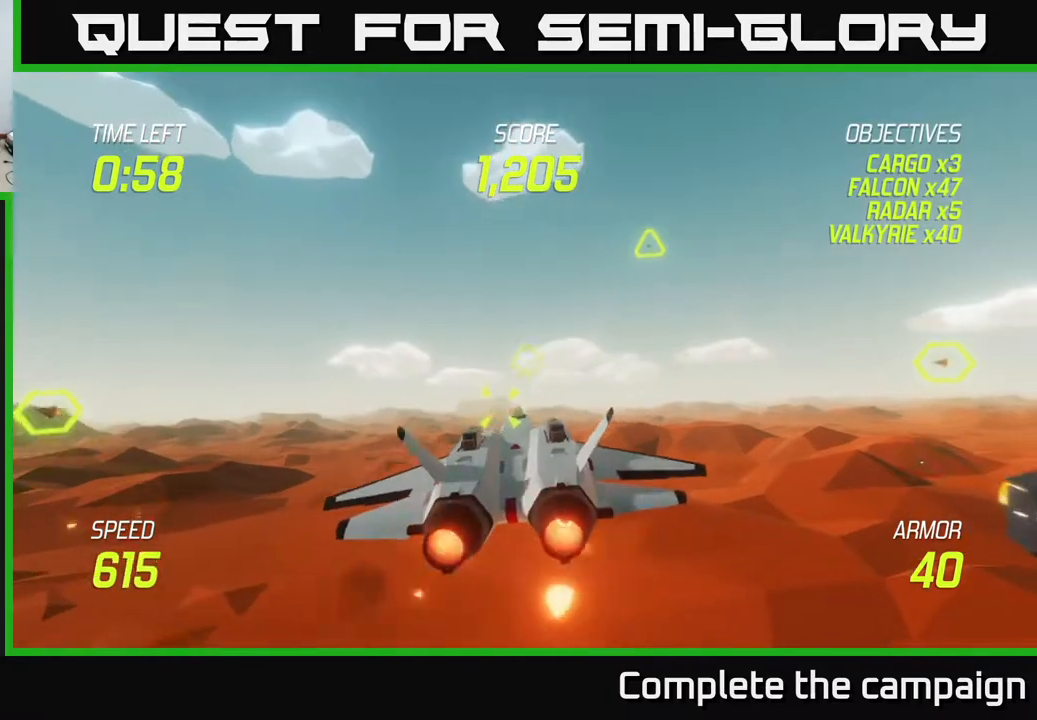
{"buttons": ["R2"], "left_stick": "center", "events": [[50, "left_stick", "center"], [467, "L2", "up"]]}
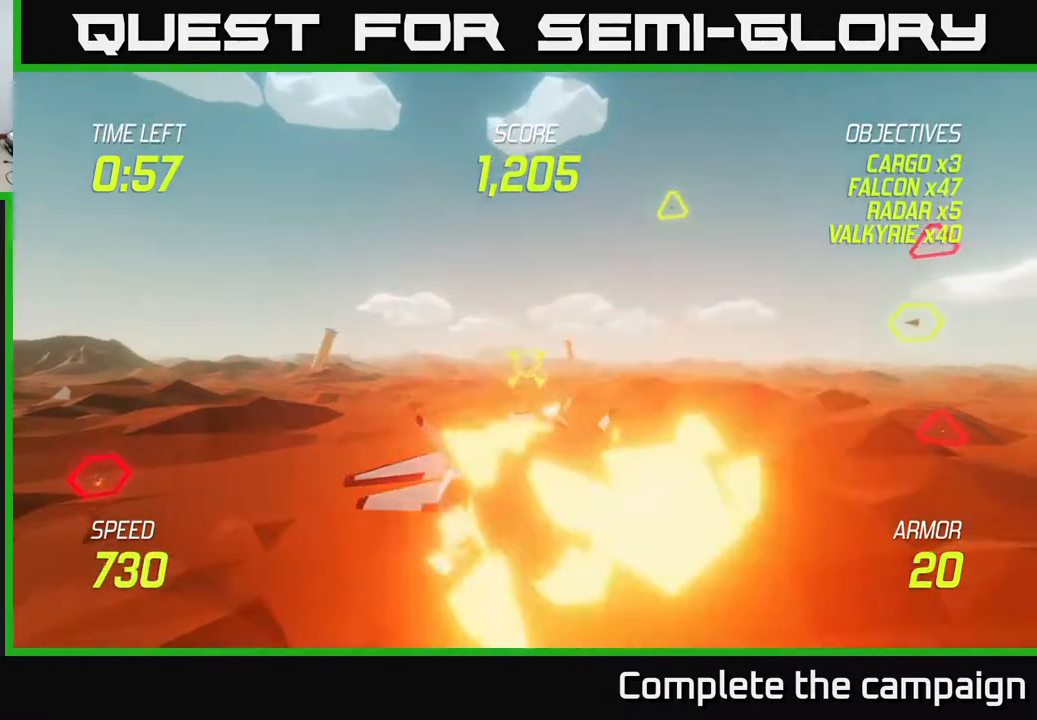
{"buttons": [], "left_stick": "right", "events": [[233, "left_stick", "right"], [283, "R2", "up"], [333, "L2", "down"], [450, "L2", "up"]]}
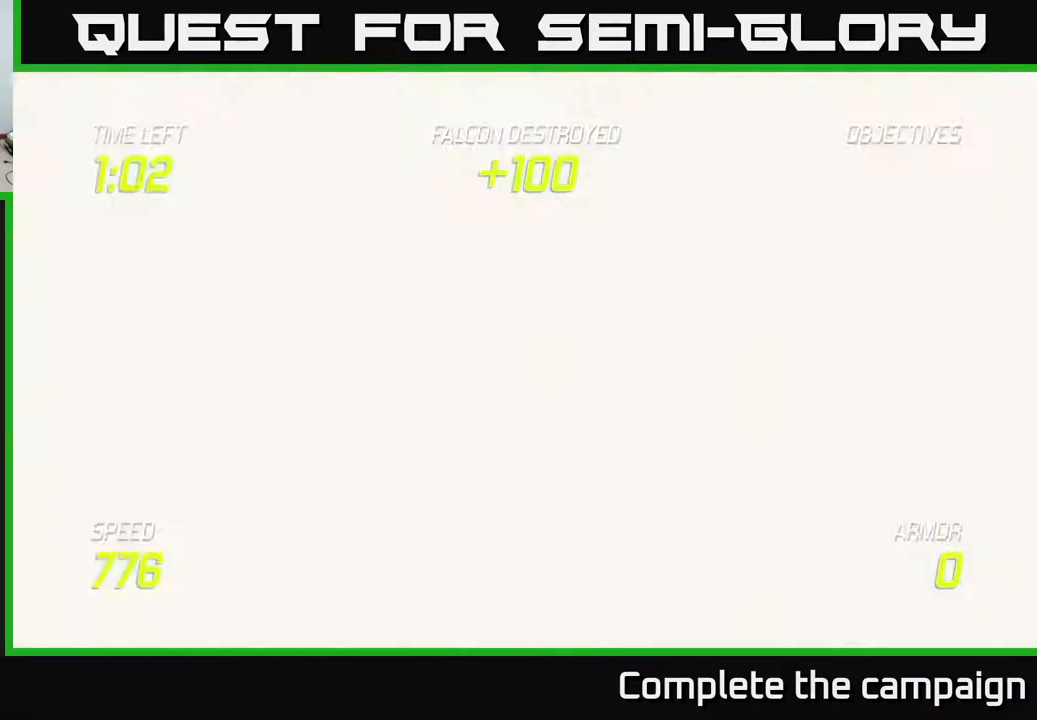
{"buttons": [], "left_stick": "center", "events": [[17, "L2", "down"], [150, "L2", "up"], [217, "L2", "down"], [367, "L2", "up"], [383, "left_stick", "center"]]}
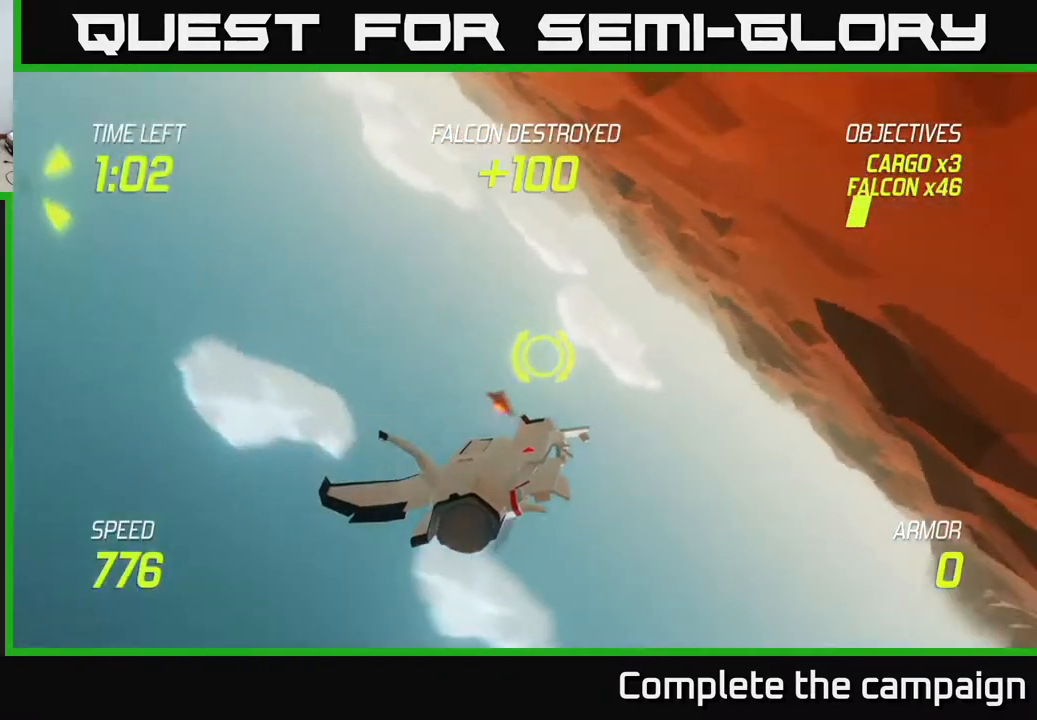
{"buttons": [], "left_stick": "center", "events": []}
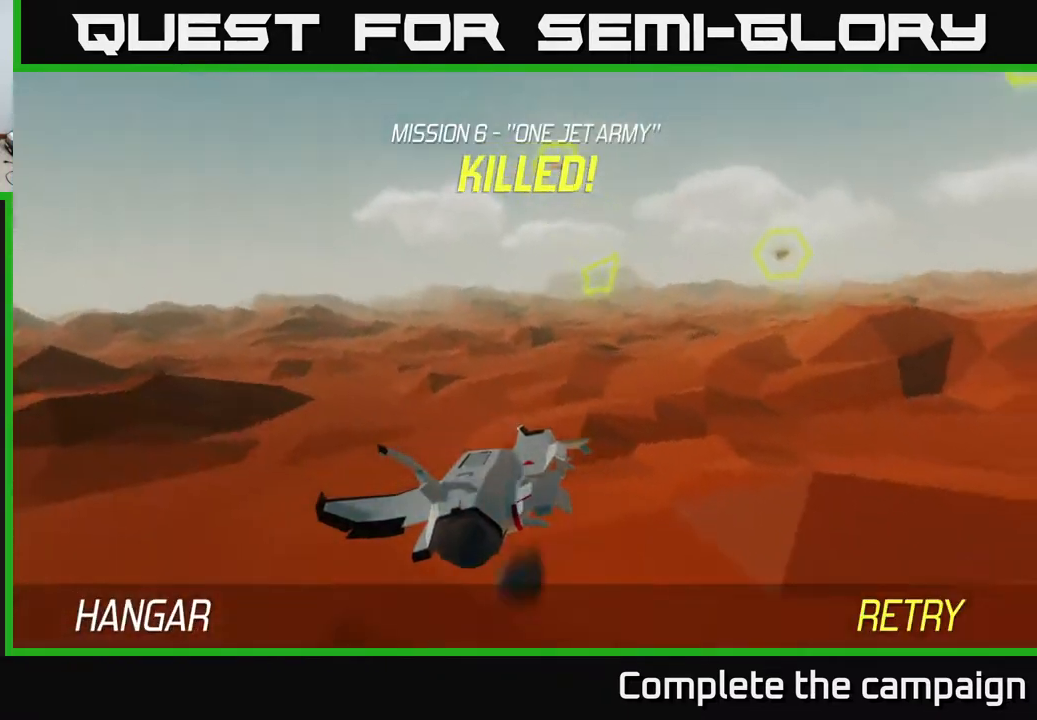
{"buttons": [], "left_stick": "center", "events": []}
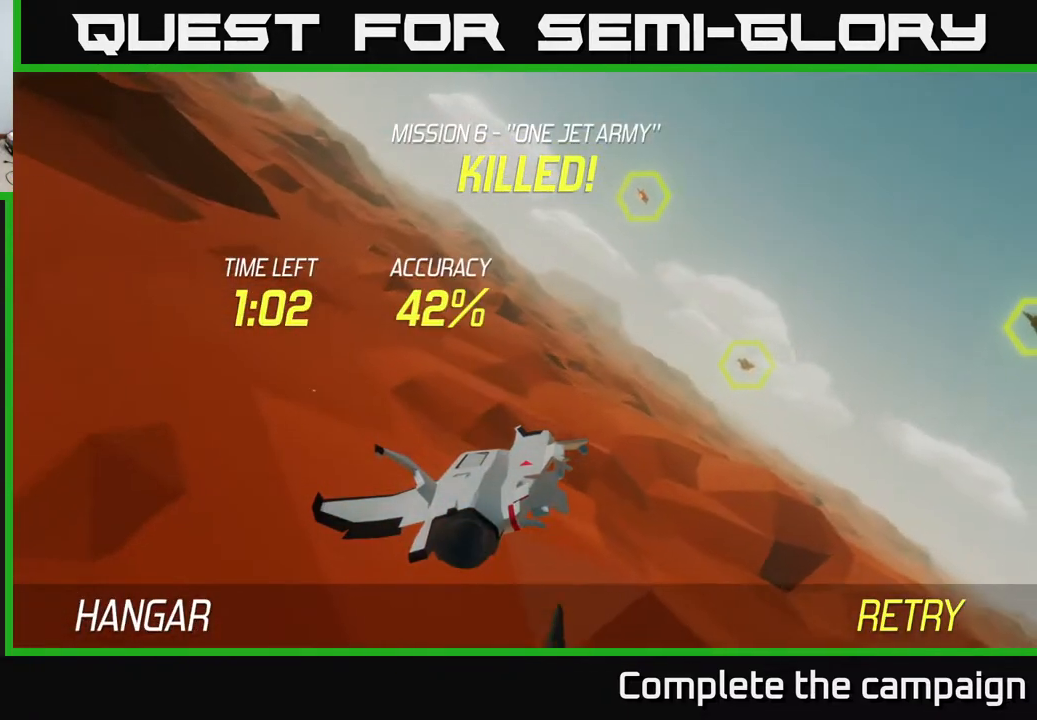
{"buttons": [], "left_stick": "down", "events": [[117, "A", "down"], [217, "A", "up"], [317, "A", "down"], [417, "A", "up"], [500, "left_stick", "down"]]}
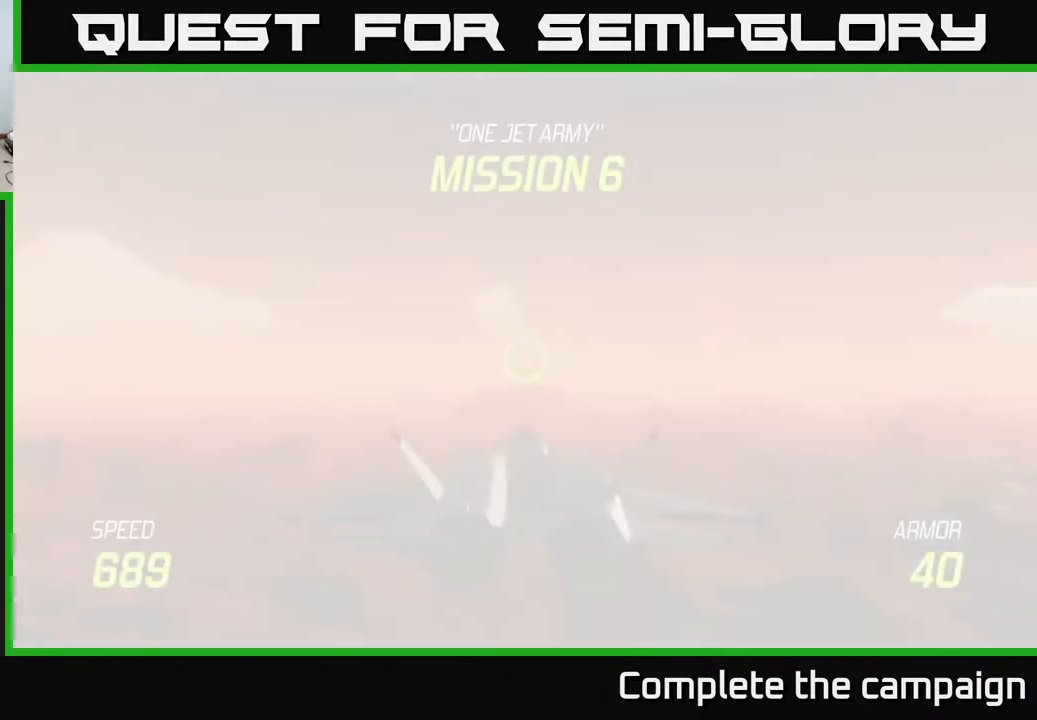
{"buttons": ["L2"], "left_stick": "down", "events": [[250, "L2", "down"]]}
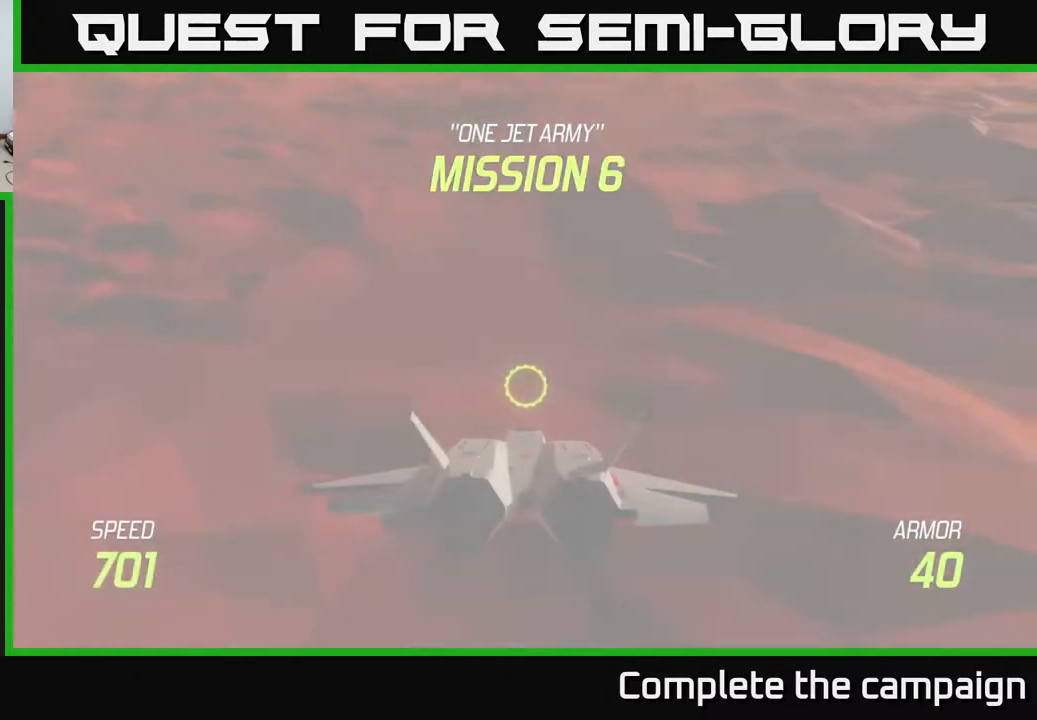
{"buttons": ["L2"], "left_stick": "center", "events": [[267, "left_stick", "center"]]}
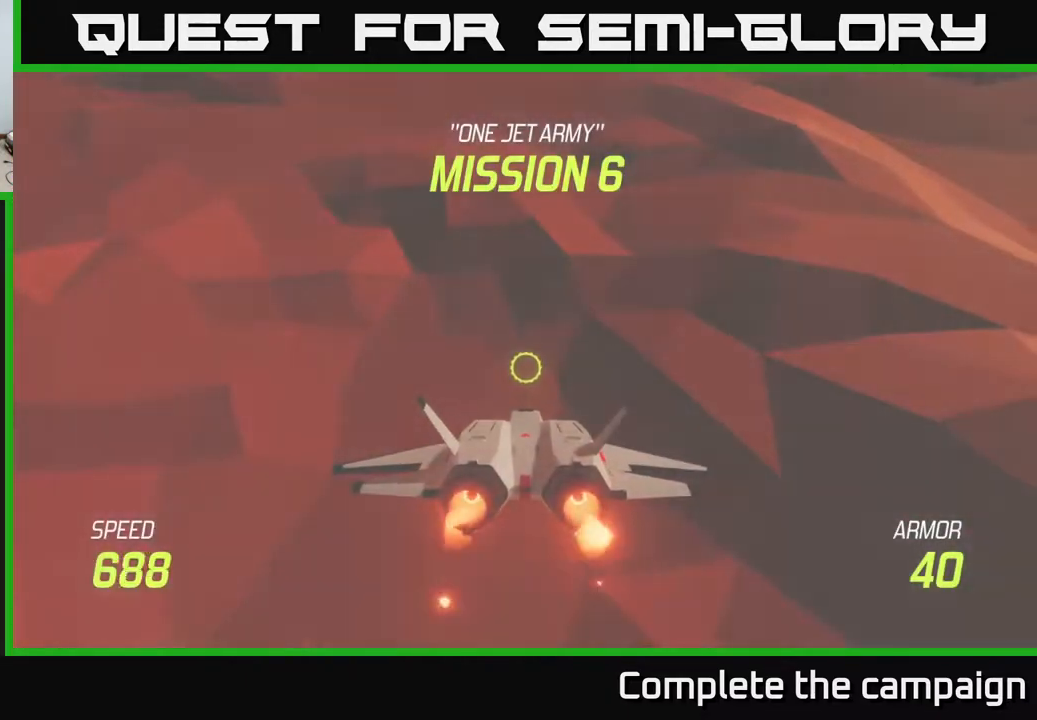
{"buttons": ["L2"], "left_stick": "up", "events": [[450, "left_stick", "up"]]}
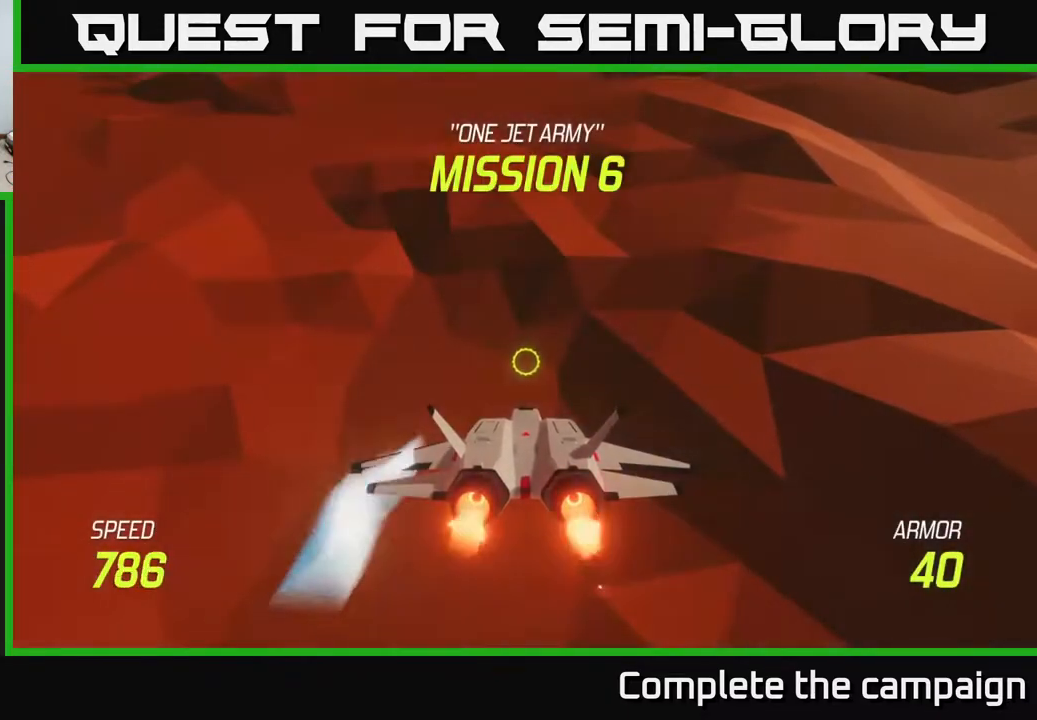
{"buttons": ["L2"], "left_stick": "up", "events": []}
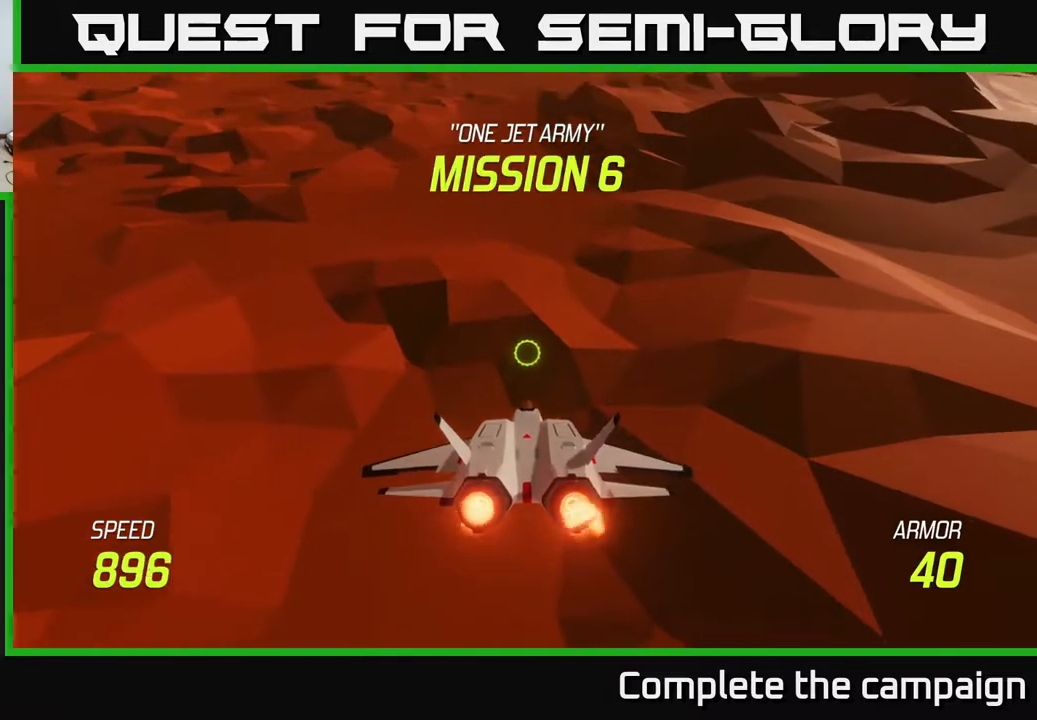
{"buttons": [], "left_stick": "up-left", "events": [[67, "L2", "up"], [400, "left_stick", "up-left"]]}
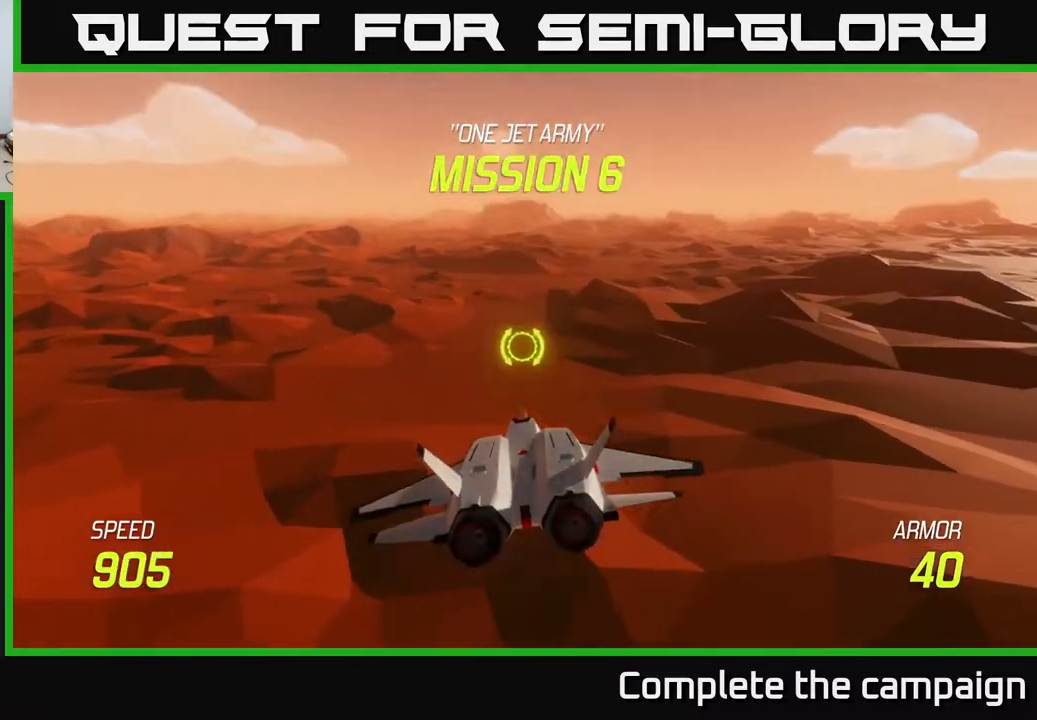
{"buttons": [], "left_stick": "center", "events": [[67, "left_stick", "center"]]}
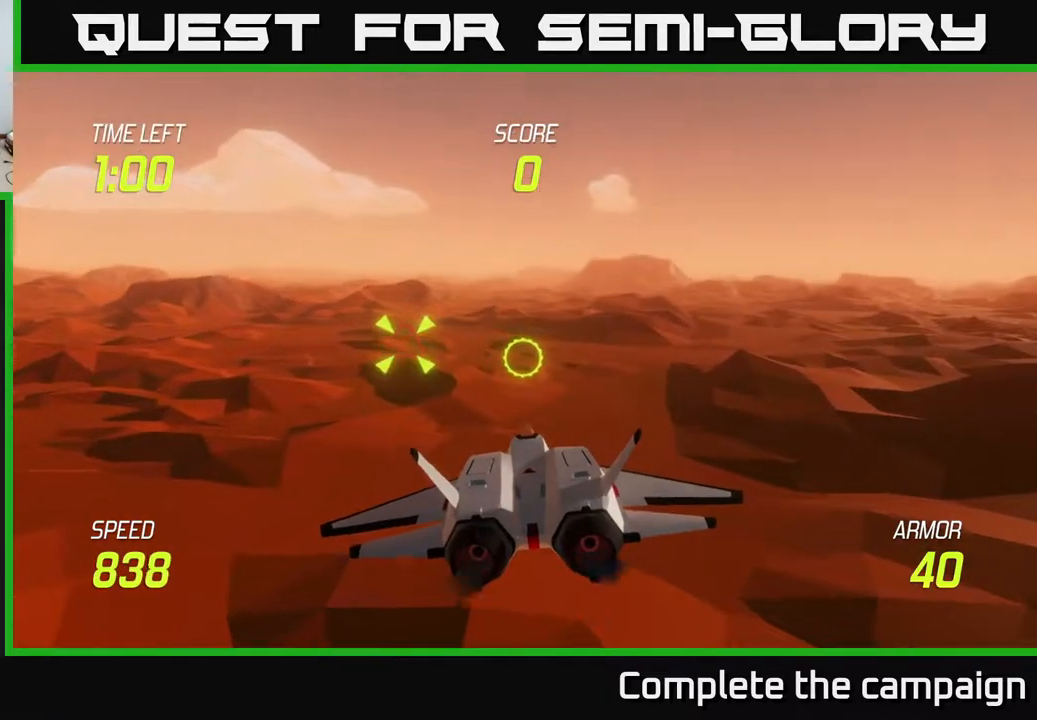
{"buttons": ["R2"], "left_stick": "center", "events": [[100, "left_stick", "left"], [250, "R2", "down"], [283, "left_stick", "up-left"], [383, "left_stick", "center"]]}
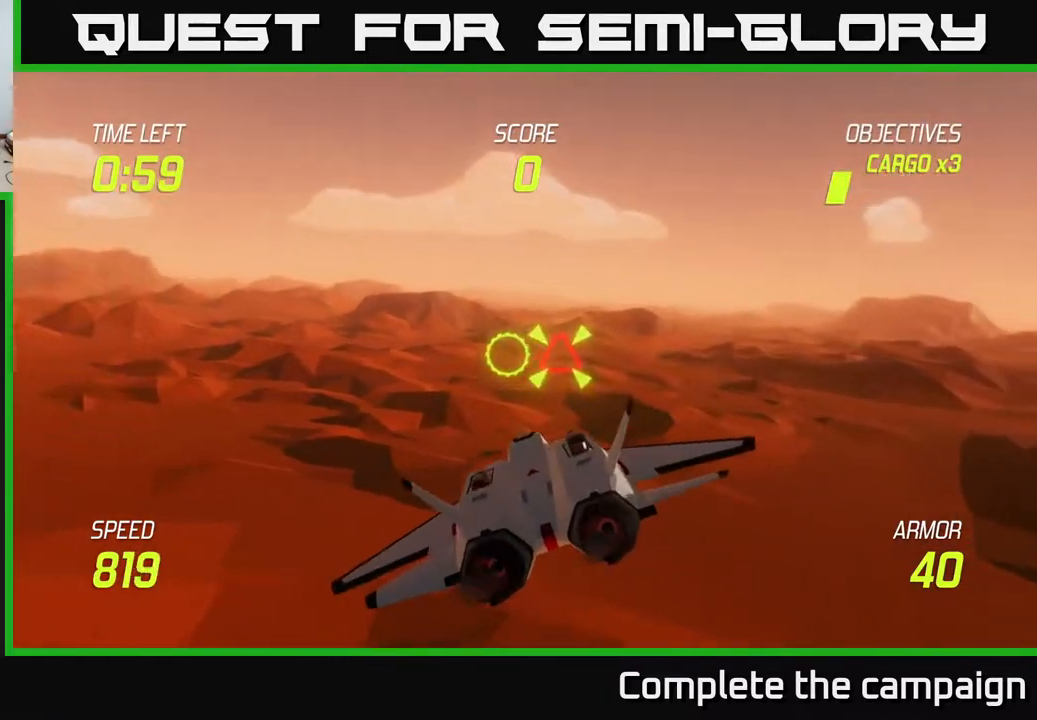
{"buttons": ["R2"], "left_stick": "left", "events": [[367, "left_stick", "left"]]}
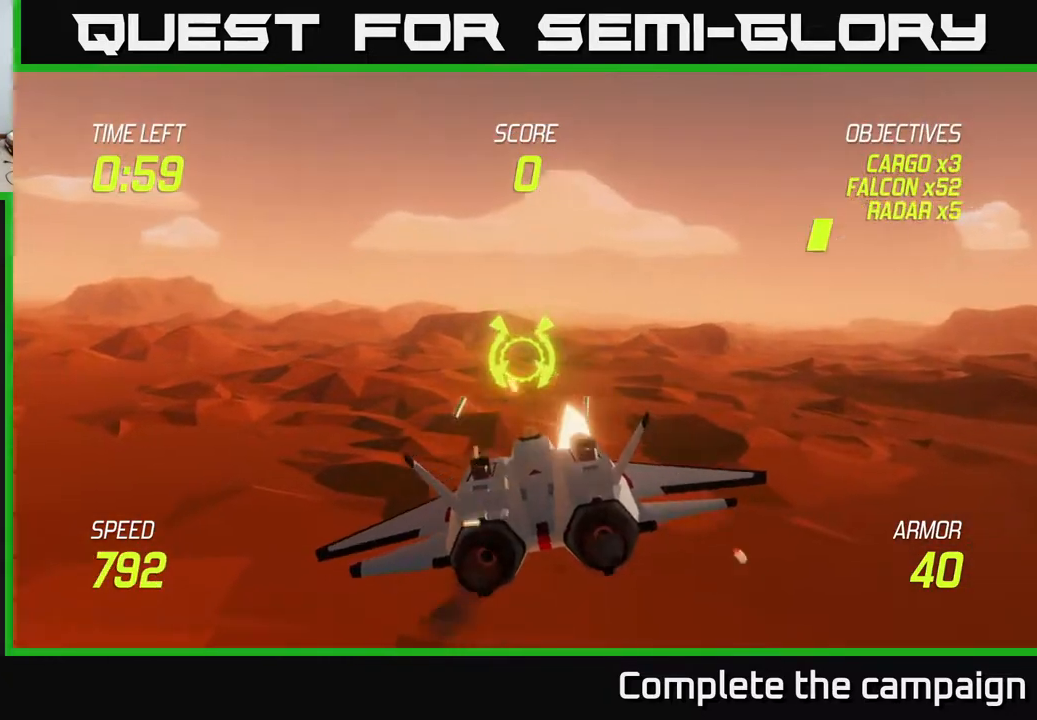
{"buttons": [], "left_stick": "right", "events": [[33, "left_stick", "center"], [217, "left_stick", "left"], [367, "left_stick", "center"], [433, "R2", "up"], [450, "left_stick", "right"]]}
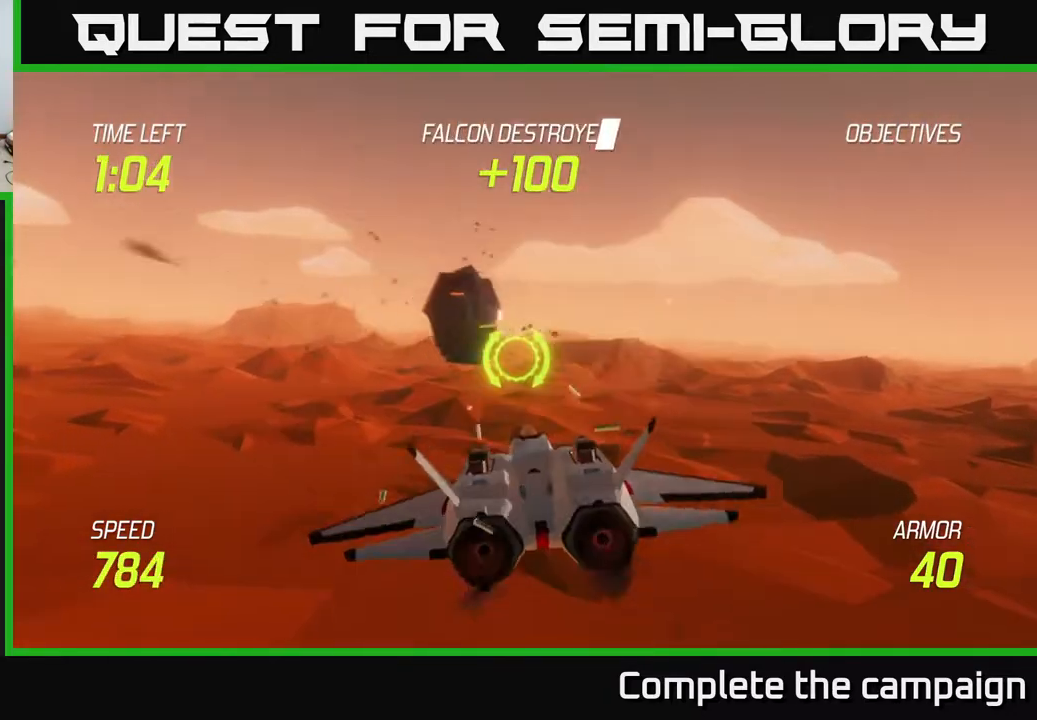
{"buttons": [], "left_stick": "left", "events": [[383, "left_stick", "center"], [467, "left_stick", "left"]]}
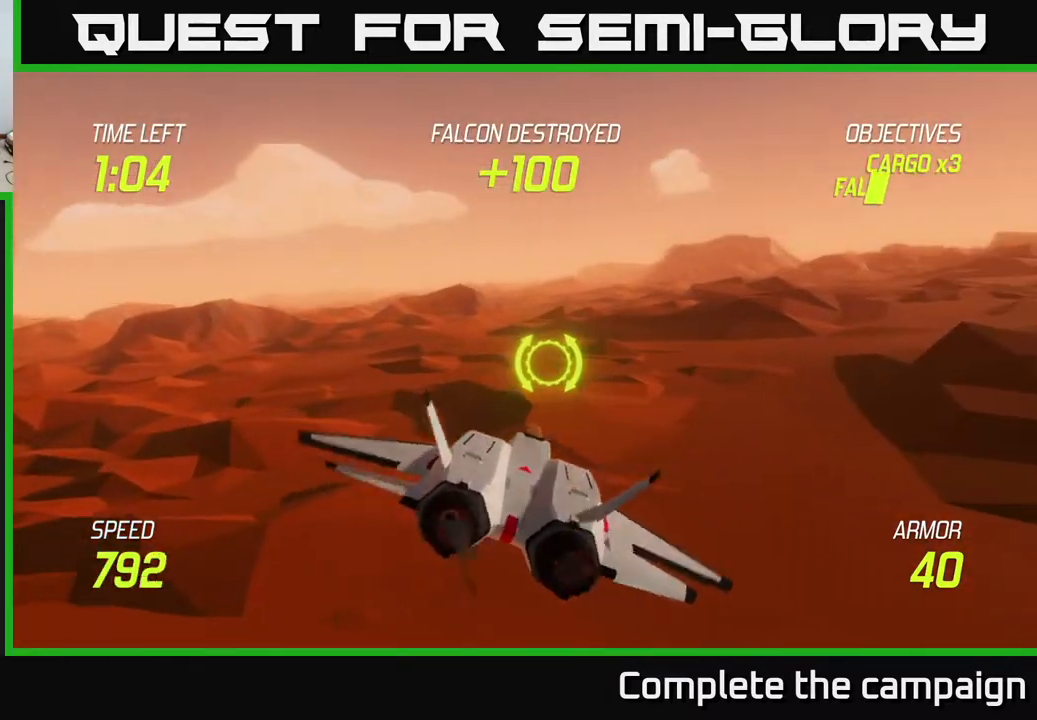
{"buttons": ["R2"], "left_stick": "left", "events": [[150, "left_stick", "center"], [433, "left_stick", "left"], [500, "R2", "down"]]}
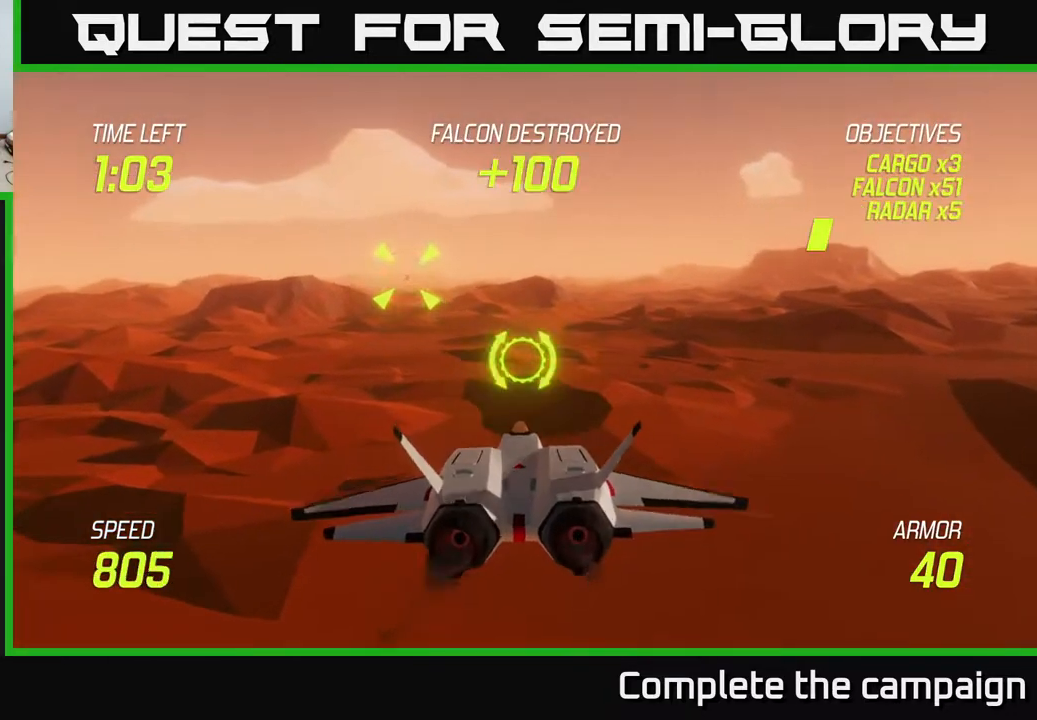
{"buttons": ["R2"], "left_stick": "center", "events": [[17, "left_stick", "up-left"], [167, "left_stick", "center"]]}
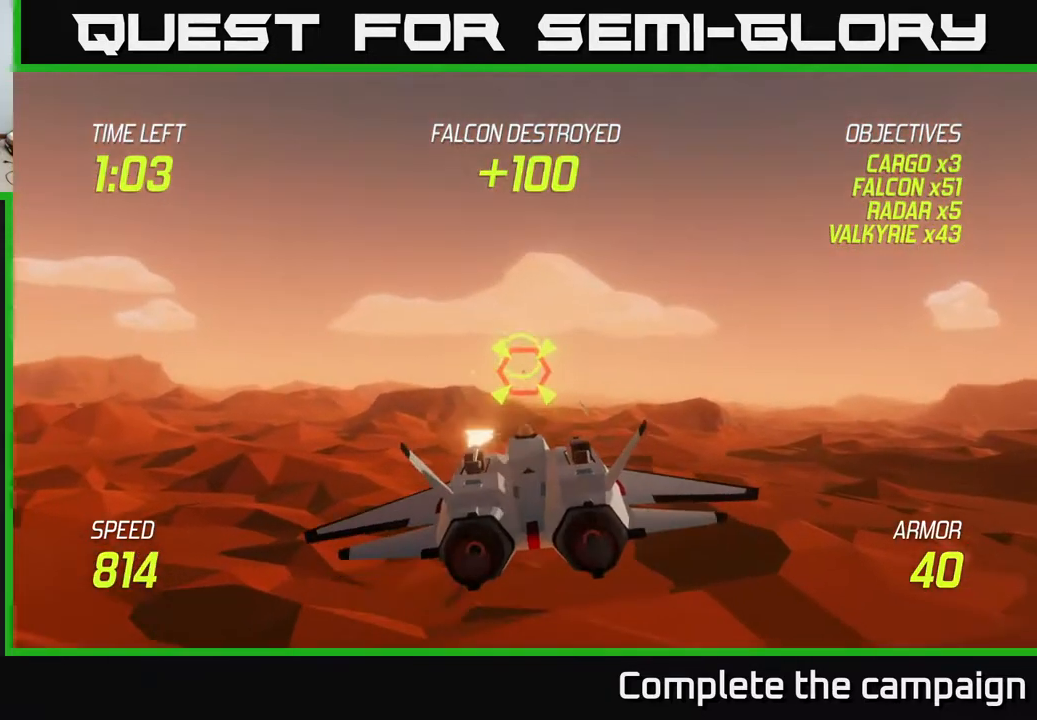
{"buttons": ["R2"], "left_stick": "left", "events": [[167, "left_stick", "left"], [317, "left_stick", "center"], [467, "left_stick", "left"]]}
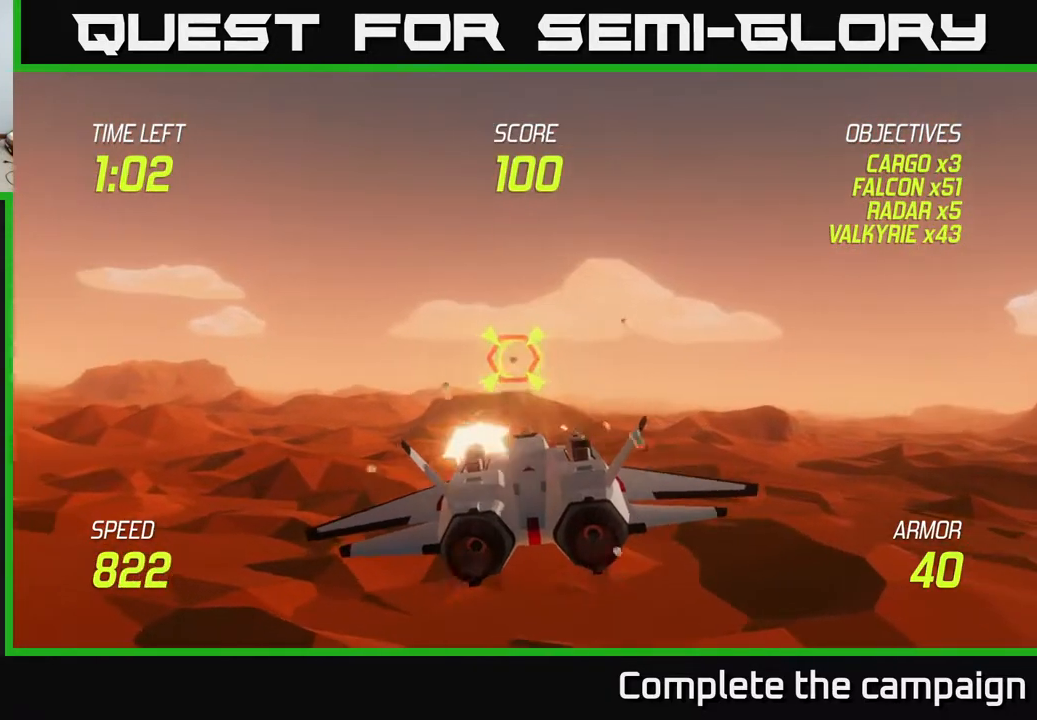
{"buttons": ["R2"], "left_stick": "right", "events": [[100, "left_stick", "center"], [200, "left_stick", "left"], [317, "left_stick", "center"], [500, "left_stick", "right"]]}
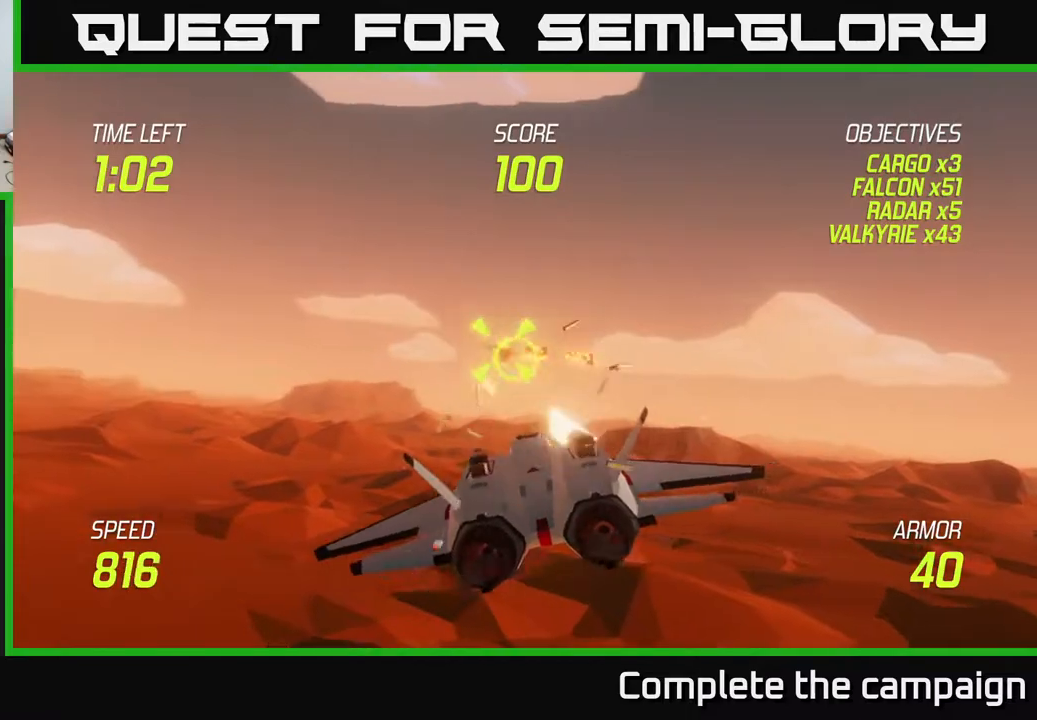
{"buttons": [], "left_stick": "right", "events": [[33, "R2", "up"], [233, "left_stick", "center"], [367, "left_stick", "right"]]}
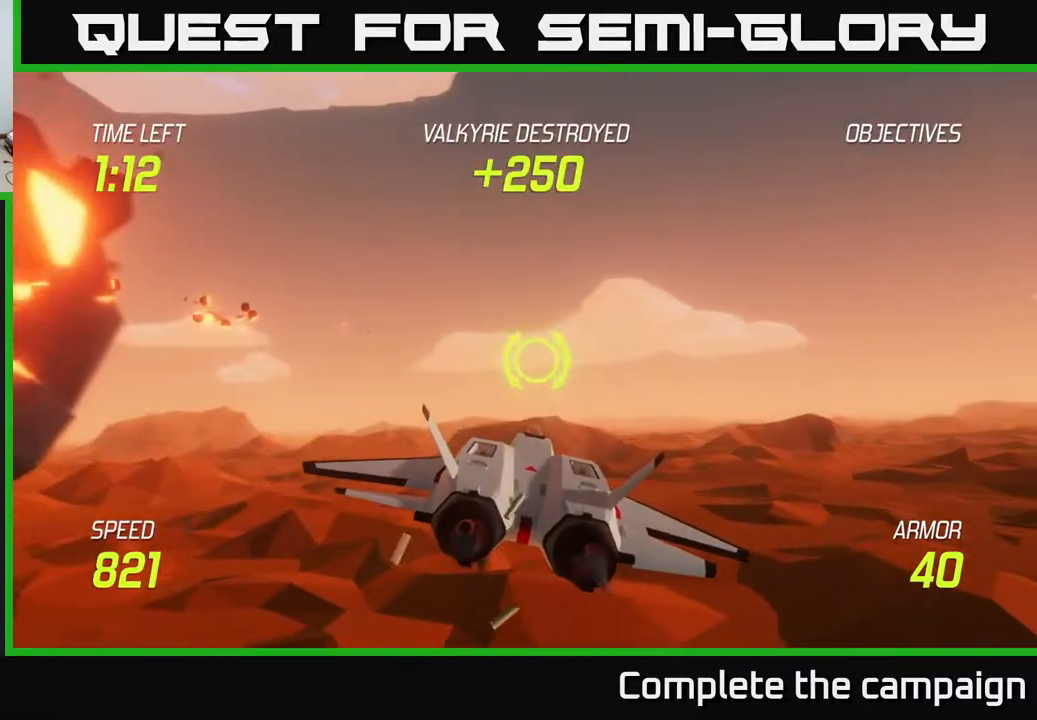
{"buttons": [], "left_stick": "right", "events": [[233, "left_stick", "center"], [417, "left_stick", "right"]]}
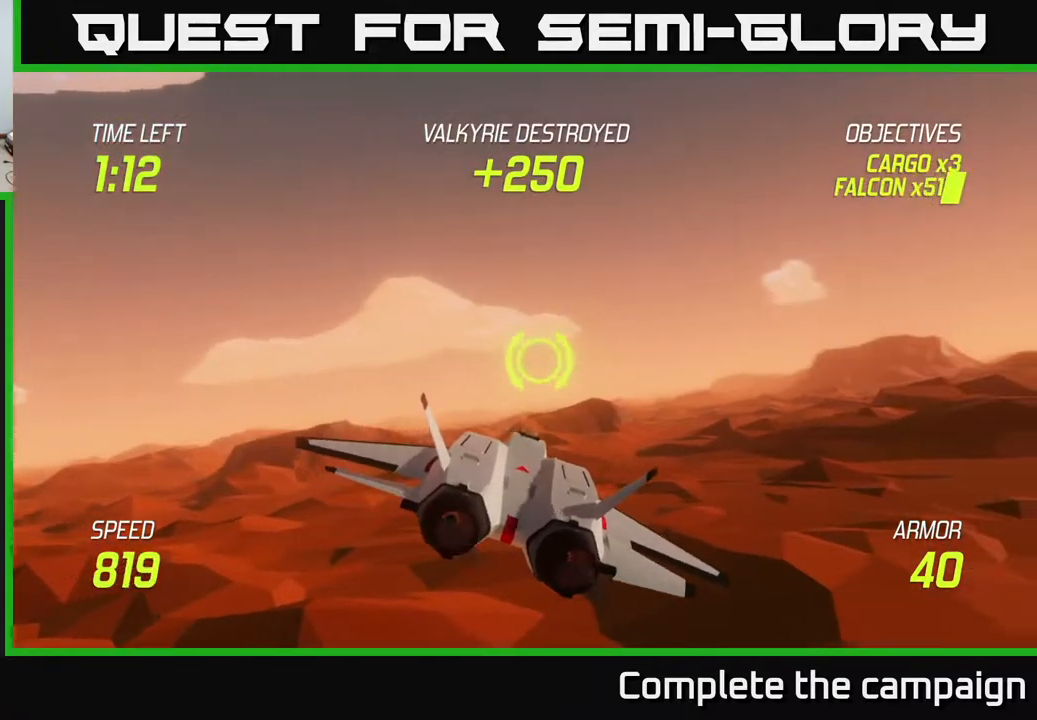
{"buttons": [], "left_stick": "center", "events": [[300, "left_stick", "center"]]}
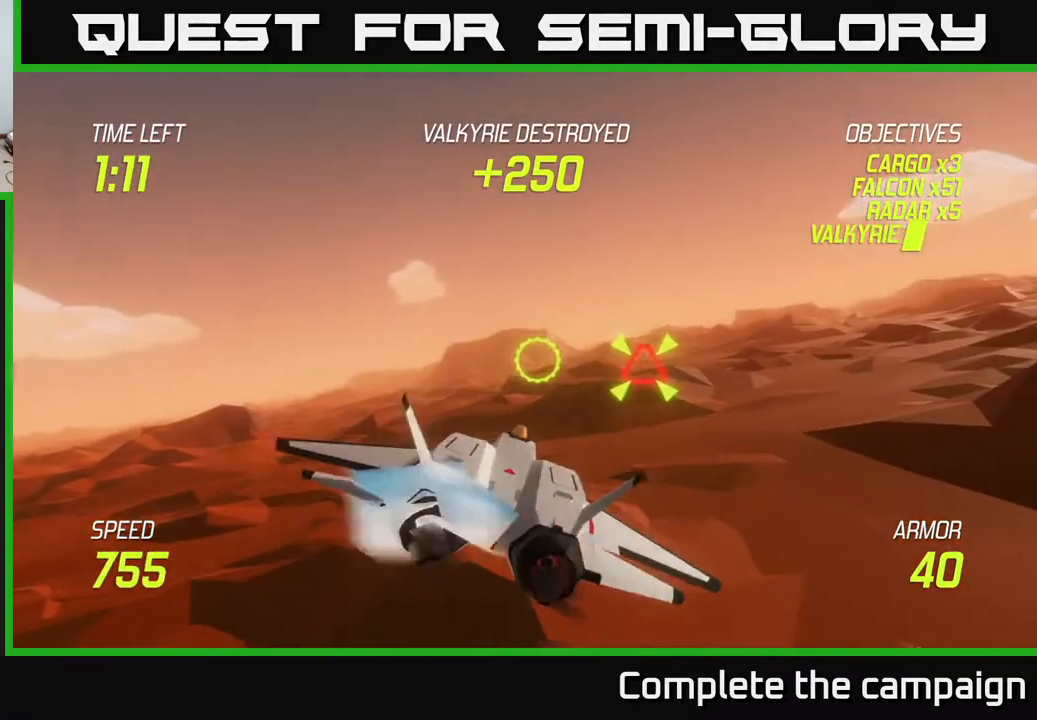
{"buttons": ["R2"], "left_stick": "center", "events": [[100, "left_stick", "right"], [167, "R2", "down"], [367, "left_stick", "center"]]}
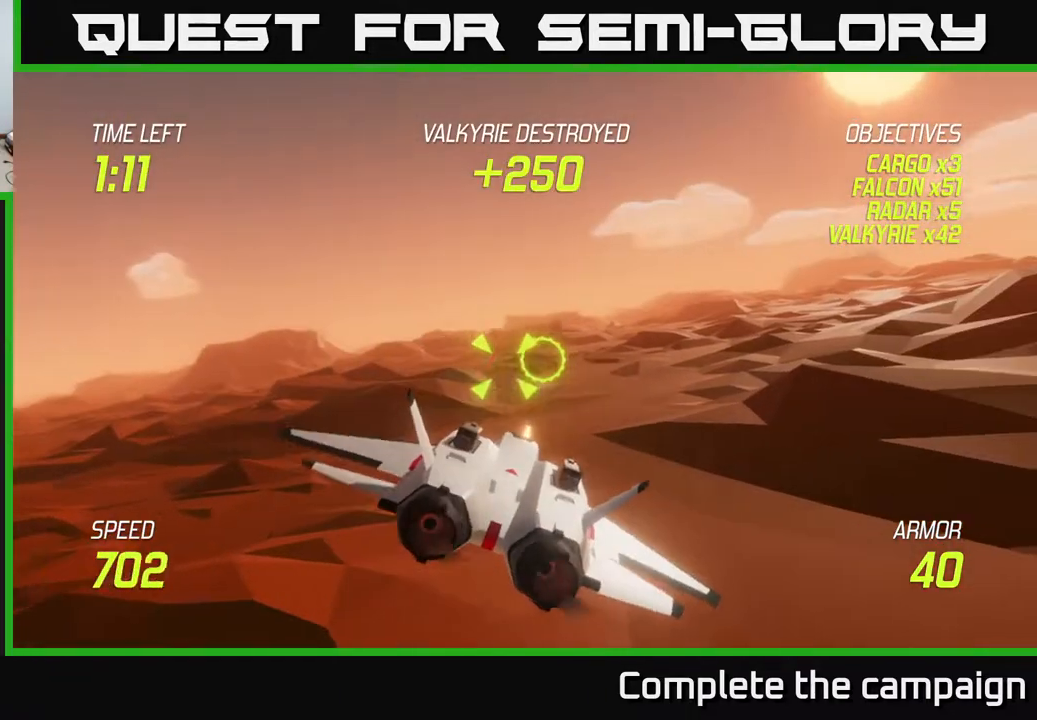
{"buttons": ["R2"], "left_stick": "center", "events": [[267, "left_stick", "right"], [433, "left_stick", "center"]]}
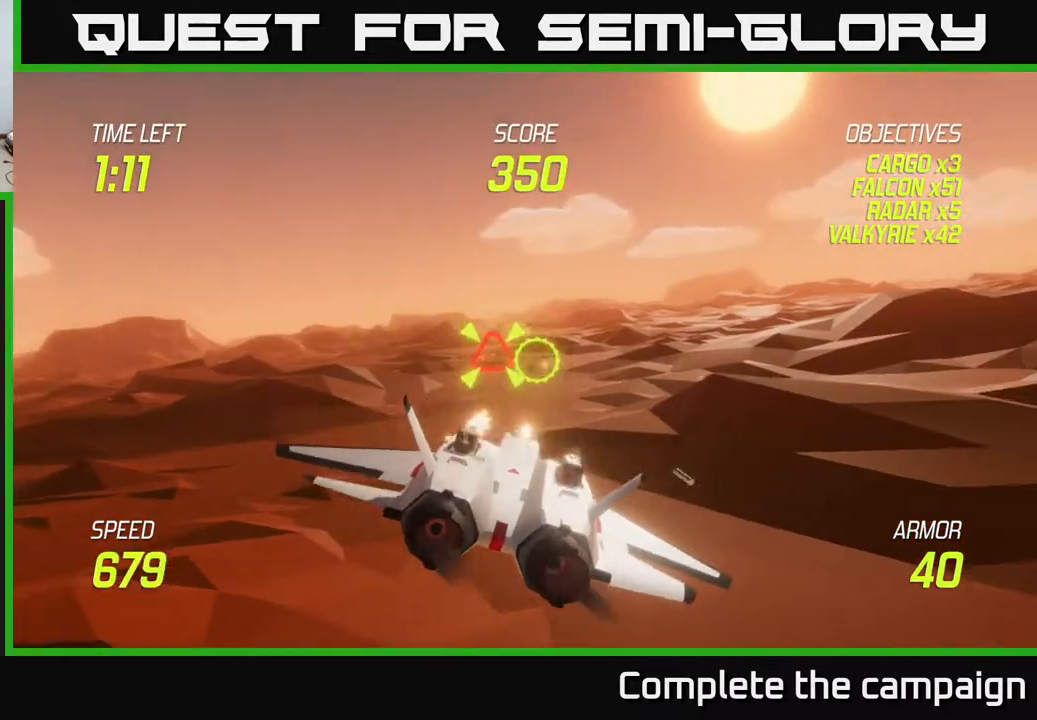
{"buttons": [], "left_stick": "up-right", "events": [[133, "left_stick", "right"], [267, "left_stick", "center"], [417, "R2", "up"], [417, "left_stick", "up-right"]]}
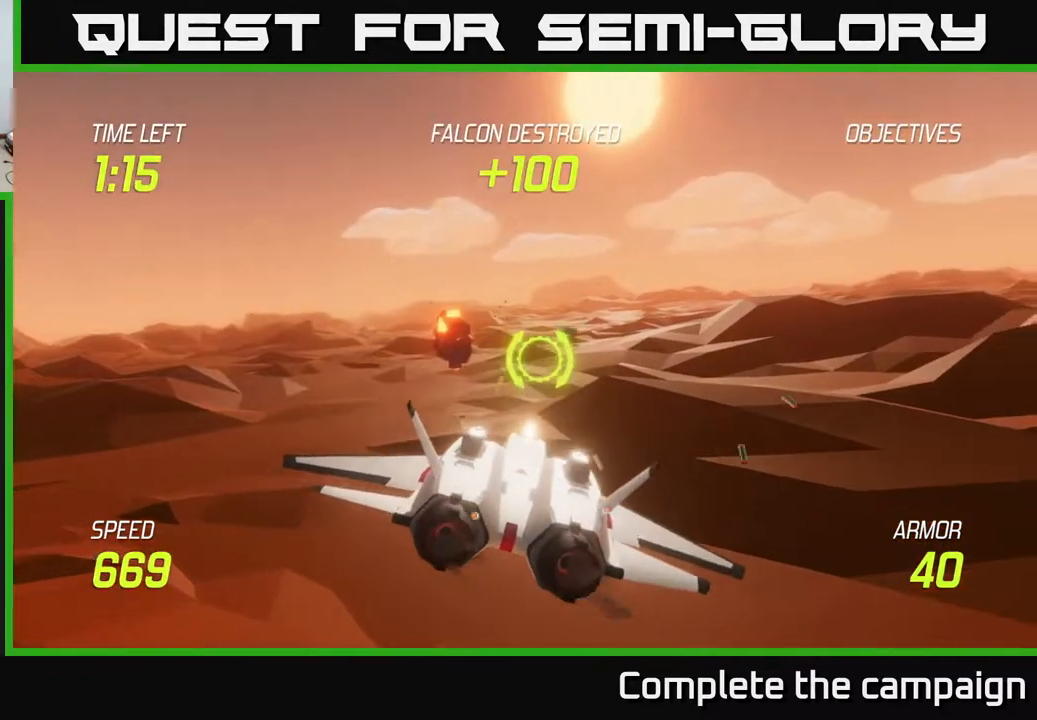
{"buttons": [], "left_stick": "center", "events": [[133, "left_stick", "right"], [333, "left_stick", "center"]]}